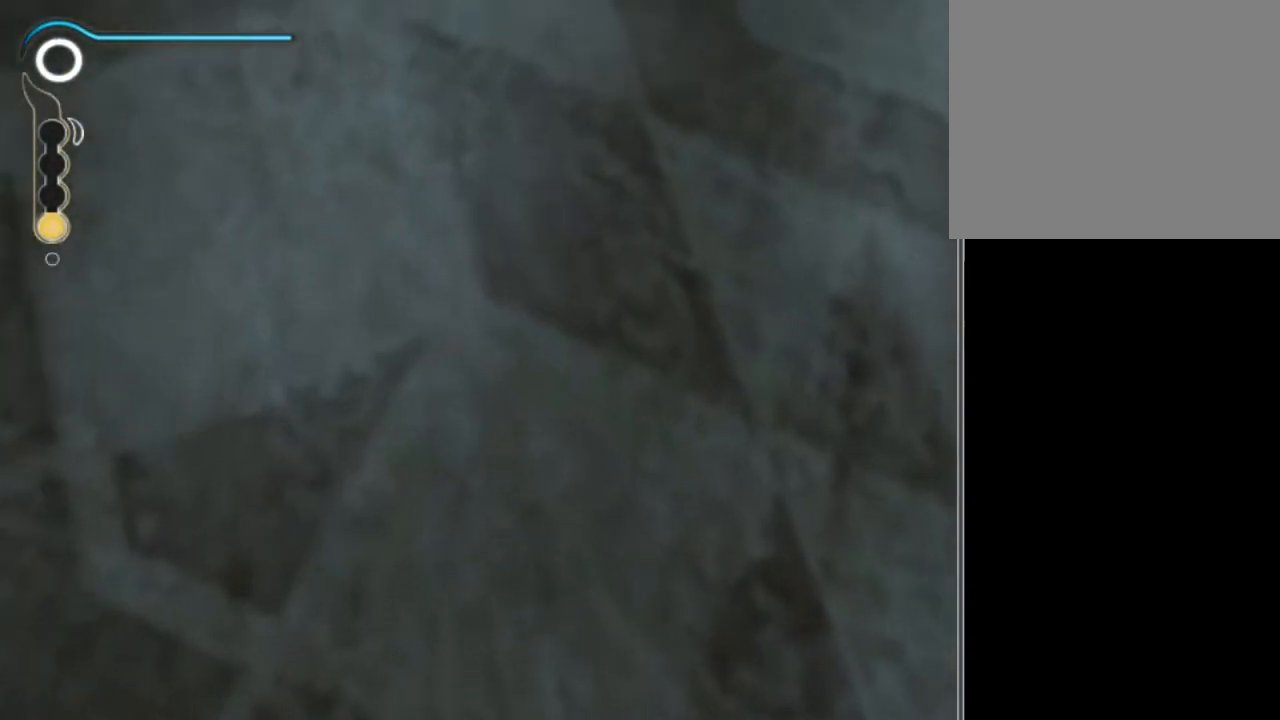
Gameplay with a controller (Xbox layout); each line is a JSON object with the inputs held at the frame after it. "events" lists button and stick changes between this image and that frame as [ms after this image, input, new state], when the widget could be followed in between. Not read: L3 R3.
{"buttons": [], "left_stick": "center", "right_stick": "center", "events": []}
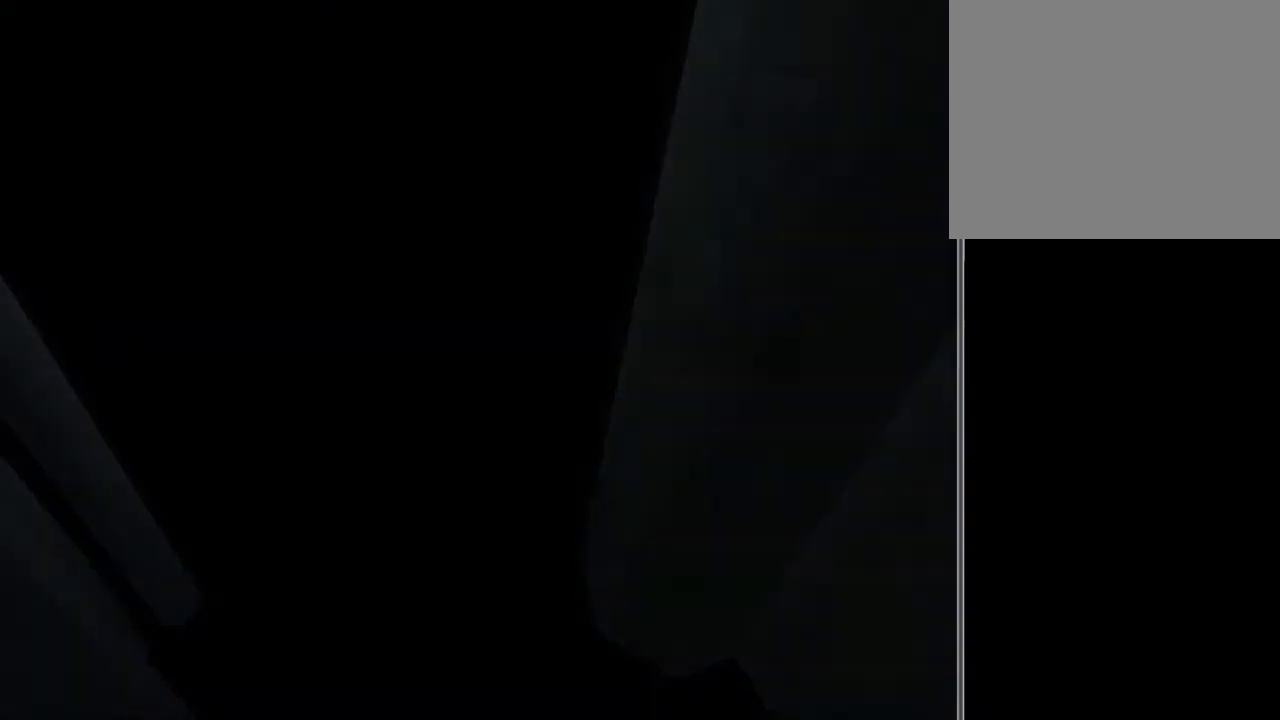
{"buttons": [], "left_stick": "center", "right_stick": "center", "events": []}
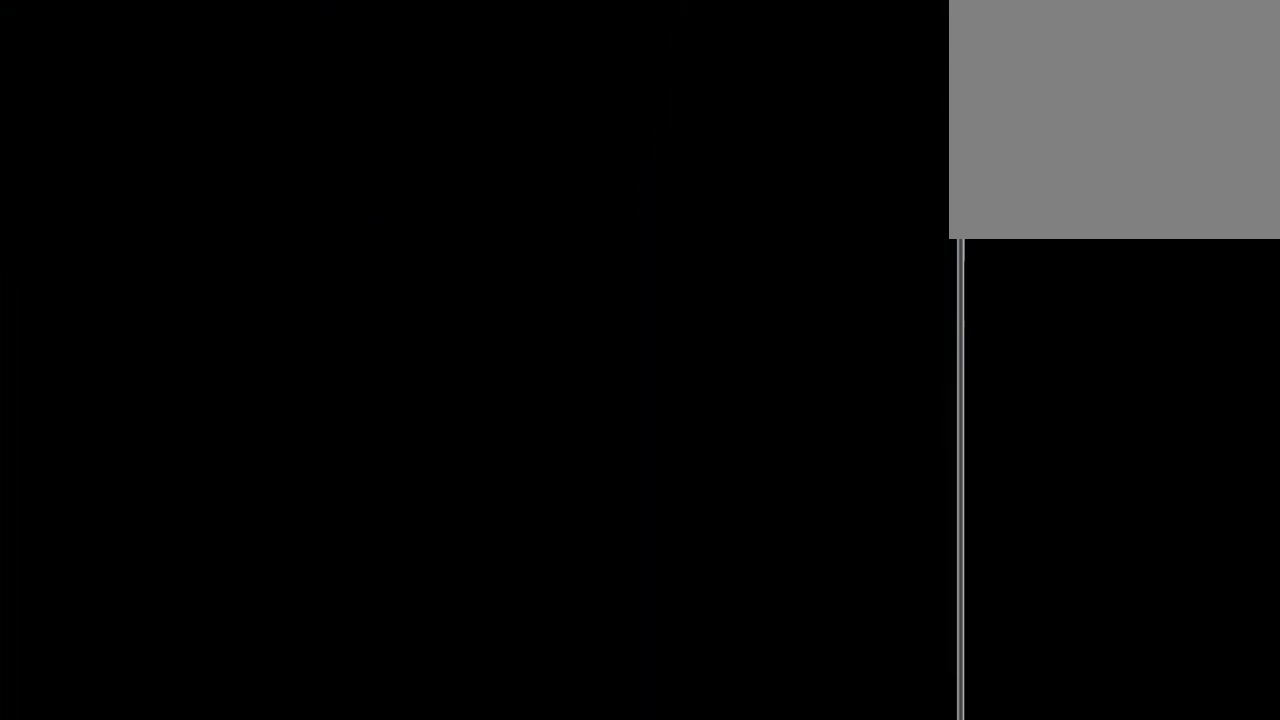
{"buttons": [], "left_stick": "center", "right_stick": "center", "events": []}
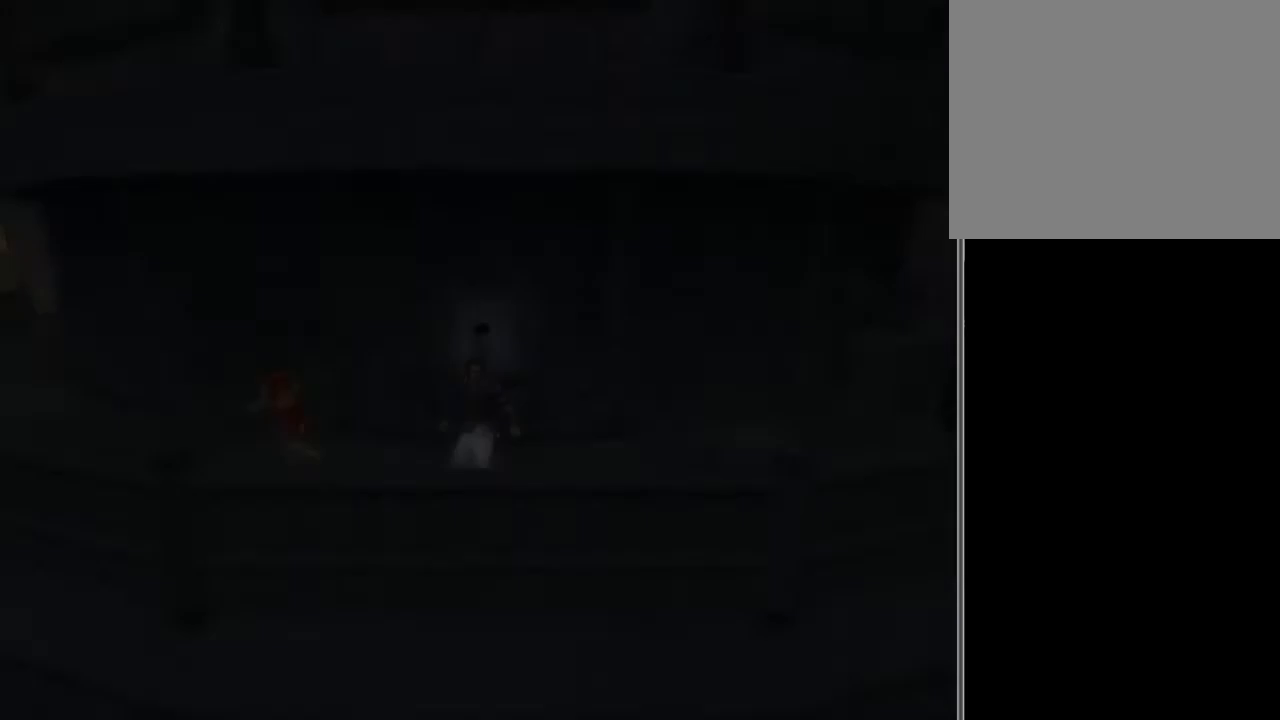
{"buttons": [], "left_stick": "center", "right_stick": "right", "events": [[300, "L2", "down"], [367, "L2", "up"], [500, "right_stick", "right"]]}
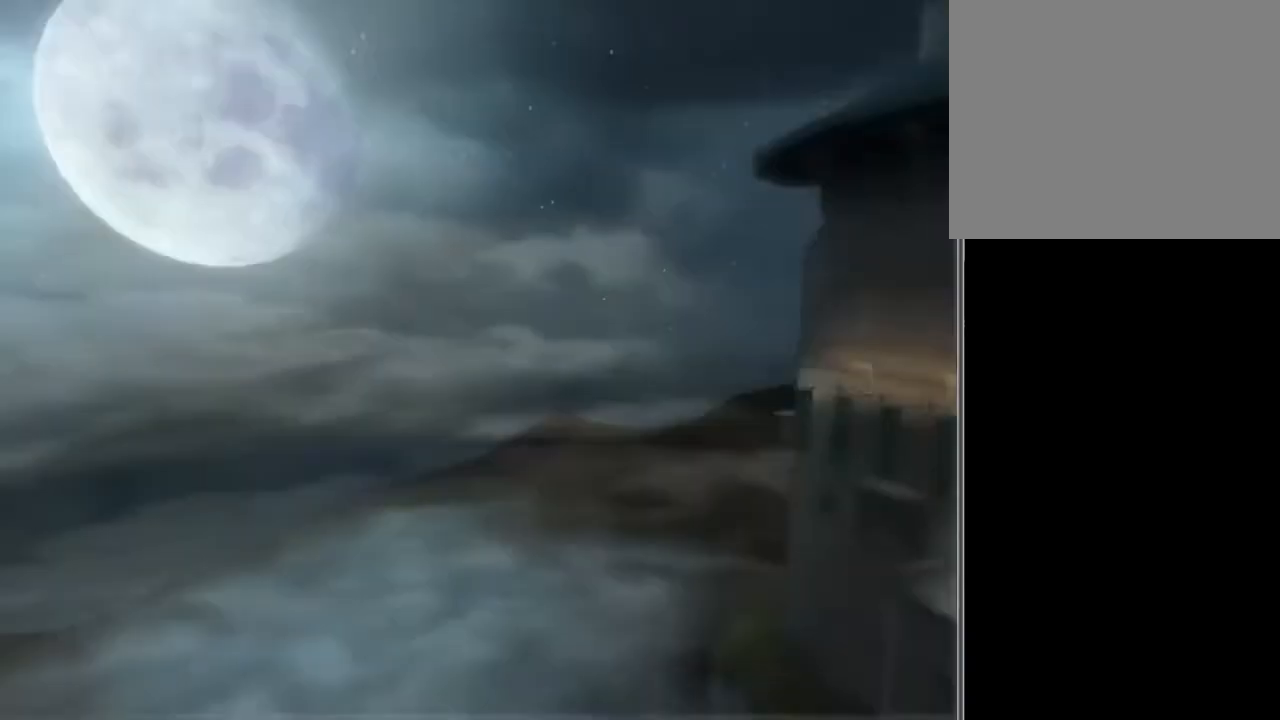
{"buttons": [], "left_stick": "center", "right_stick": "right", "events": []}
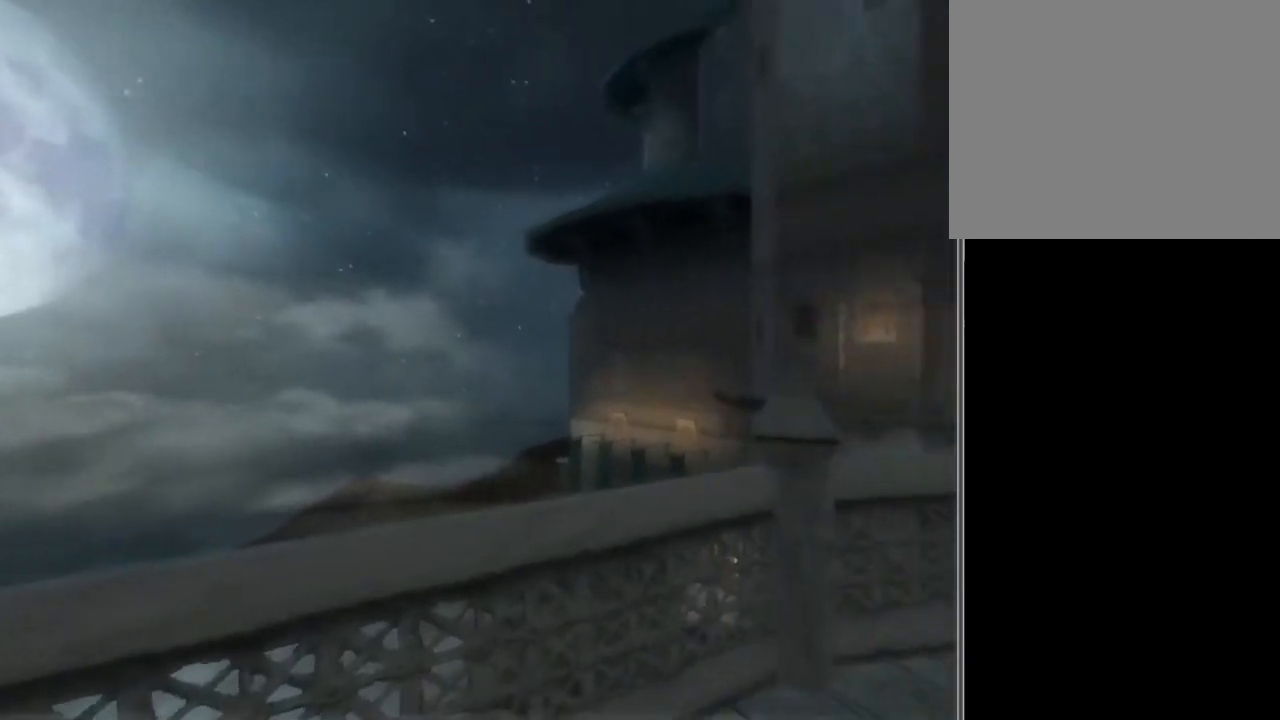
{"buttons": [], "left_stick": "center", "right_stick": "right", "events": []}
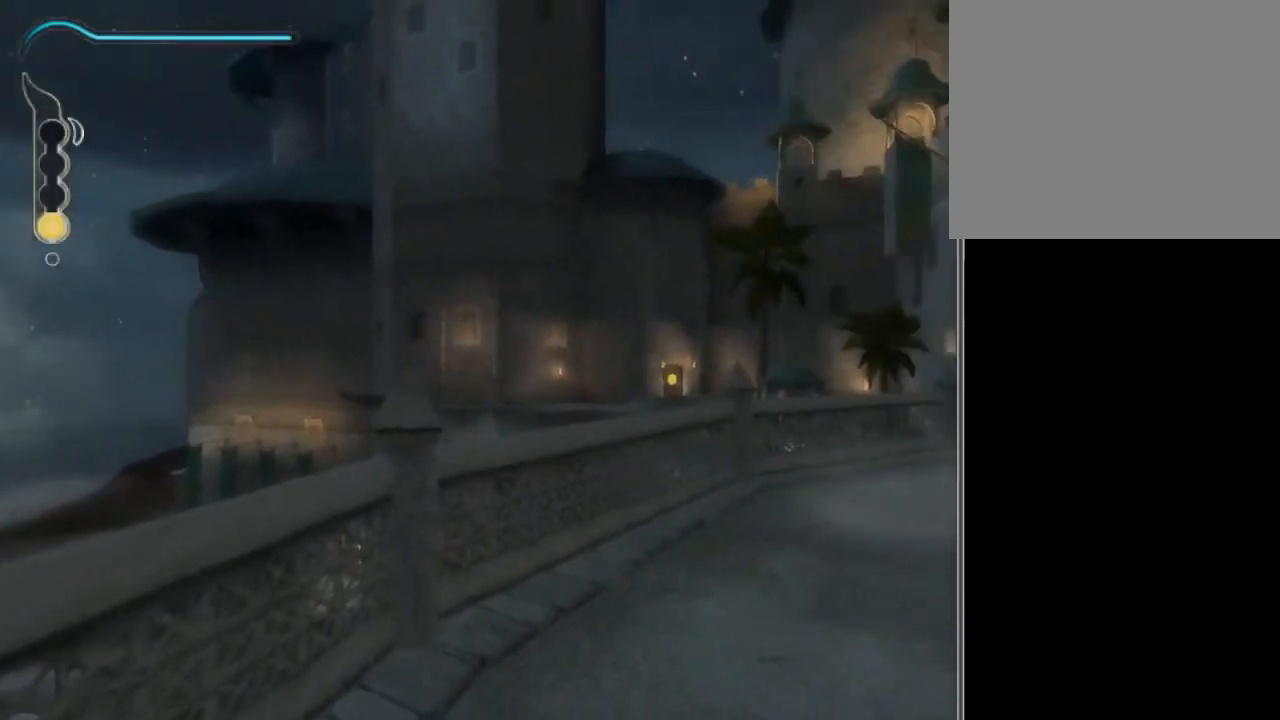
{"buttons": [], "left_stick": "center", "right_stick": "right", "events": []}
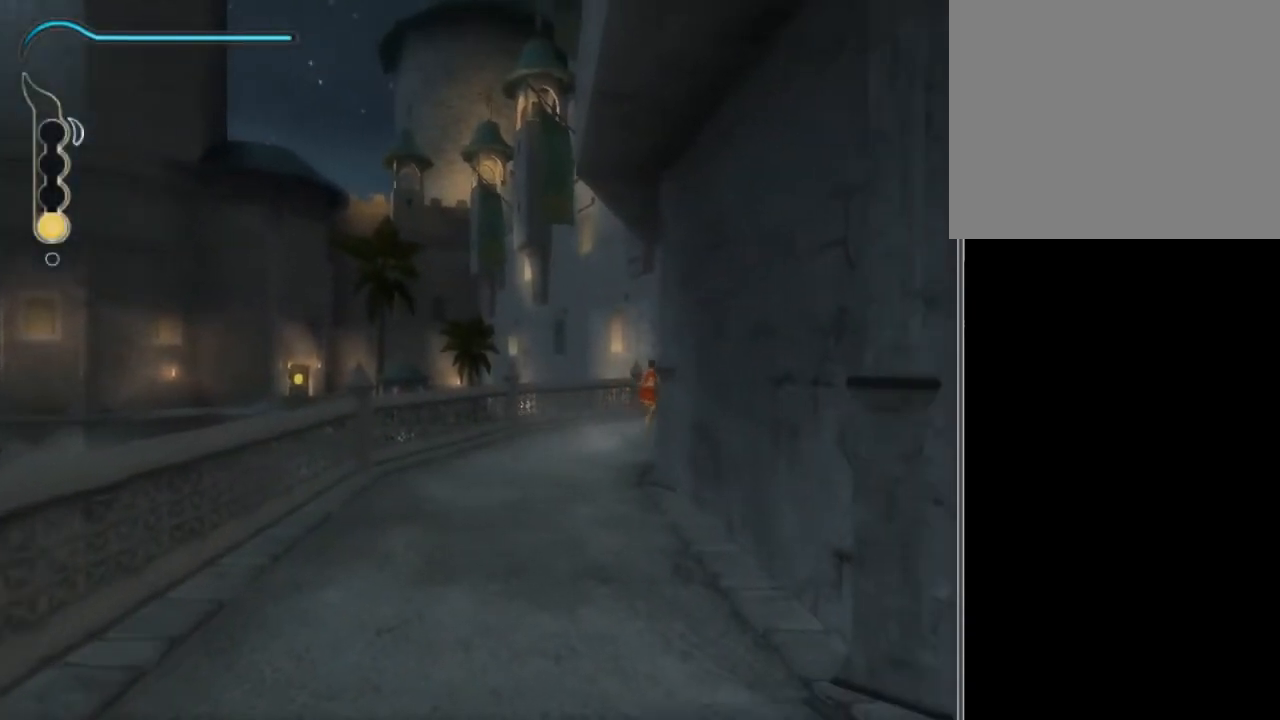
{"buttons": [], "left_stick": "center", "right_stick": "center", "events": [[100, "right_stick", "center"], [400, "right_stick", "left"], [500, "right_stick", "center"]]}
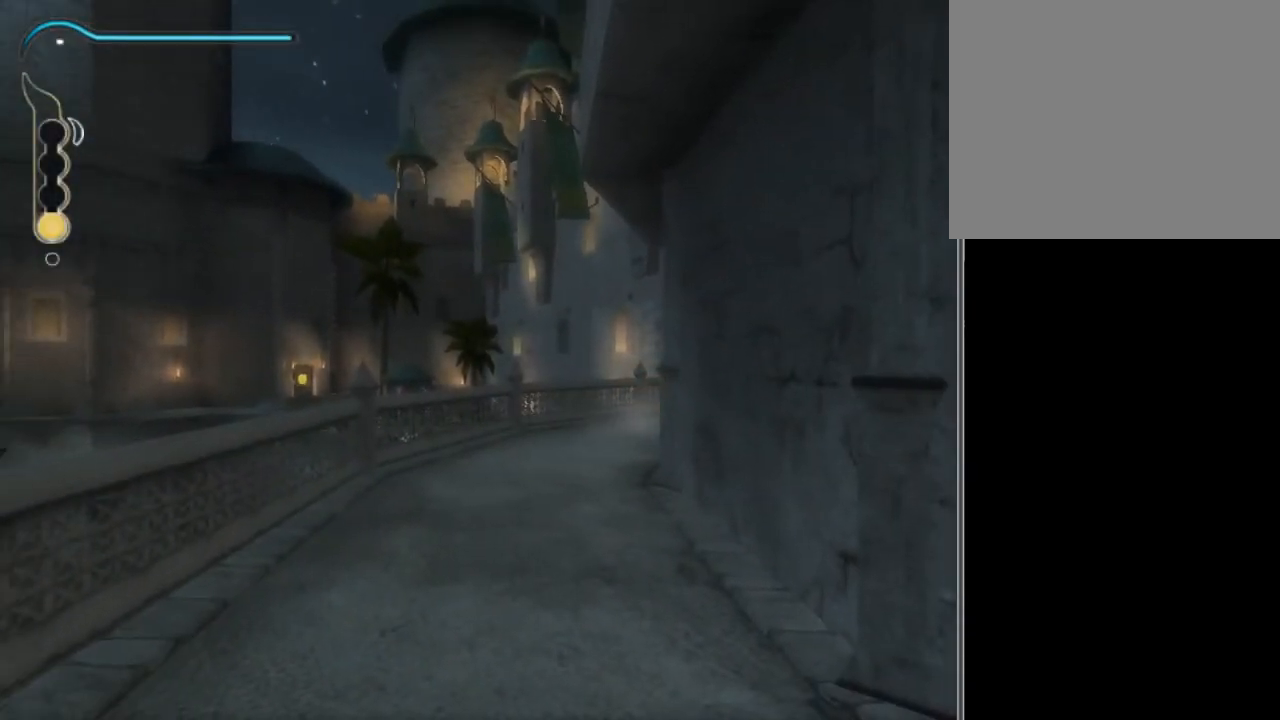
{"buttons": [], "left_stick": "center", "right_stick": "center", "events": []}
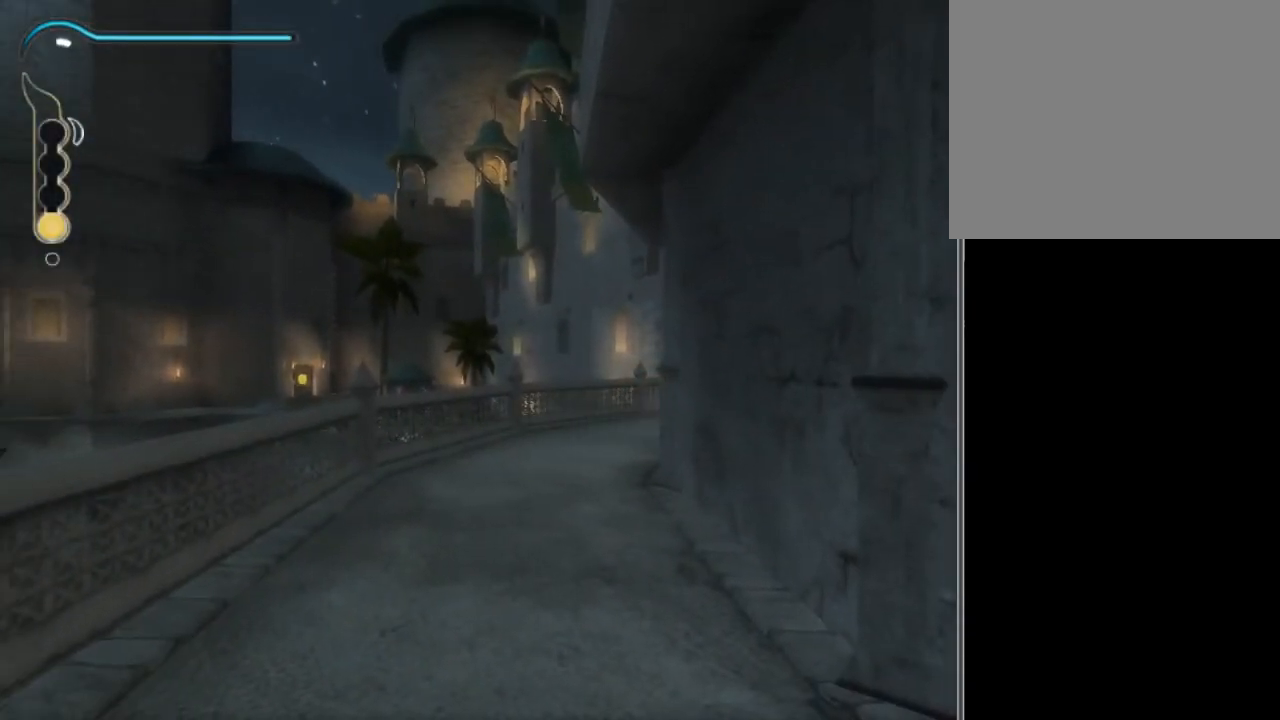
{"buttons": [], "left_stick": "center", "right_stick": "center", "events": []}
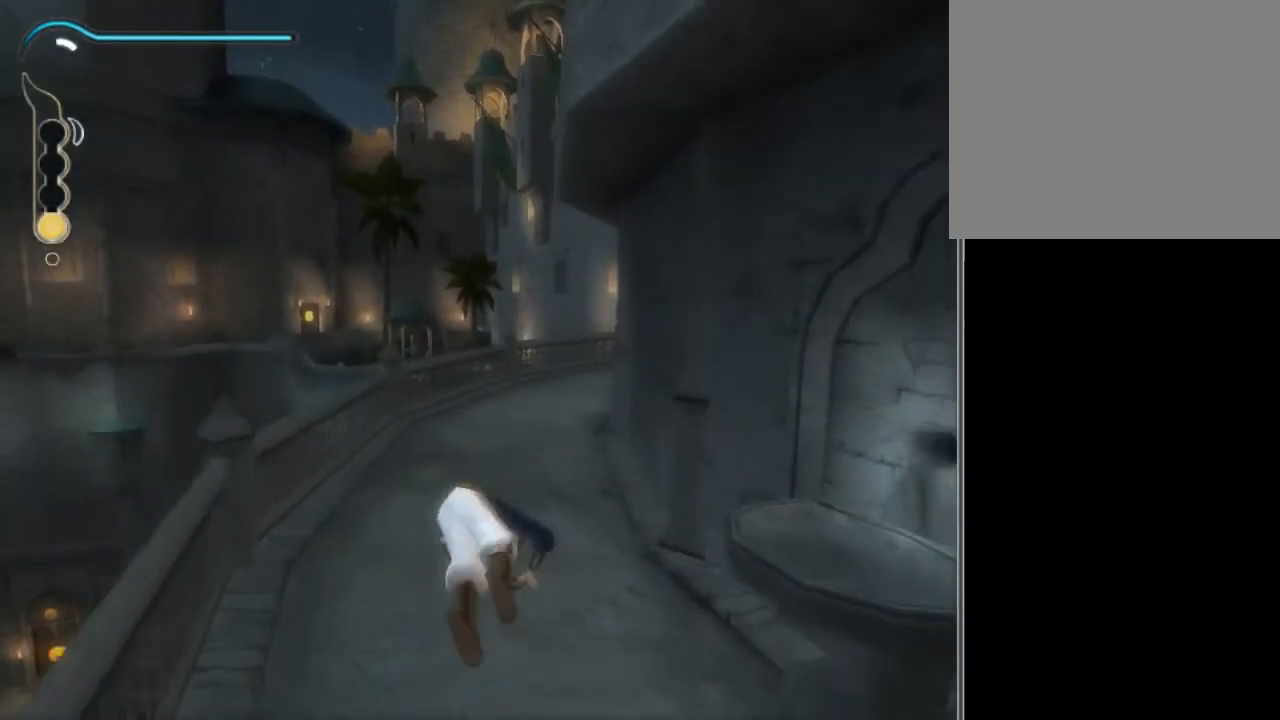
{"buttons": [], "left_stick": "center", "right_stick": "center", "events": []}
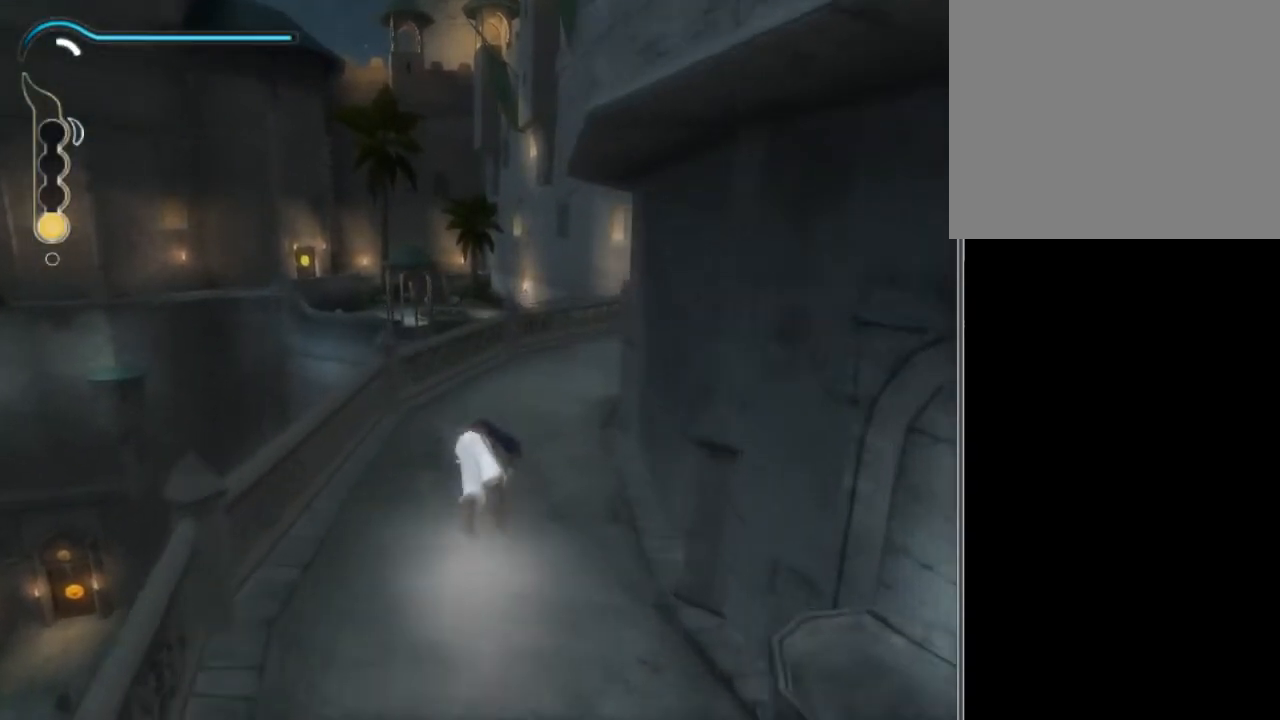
{"buttons": [], "left_stick": "center", "right_stick": "center", "events": []}
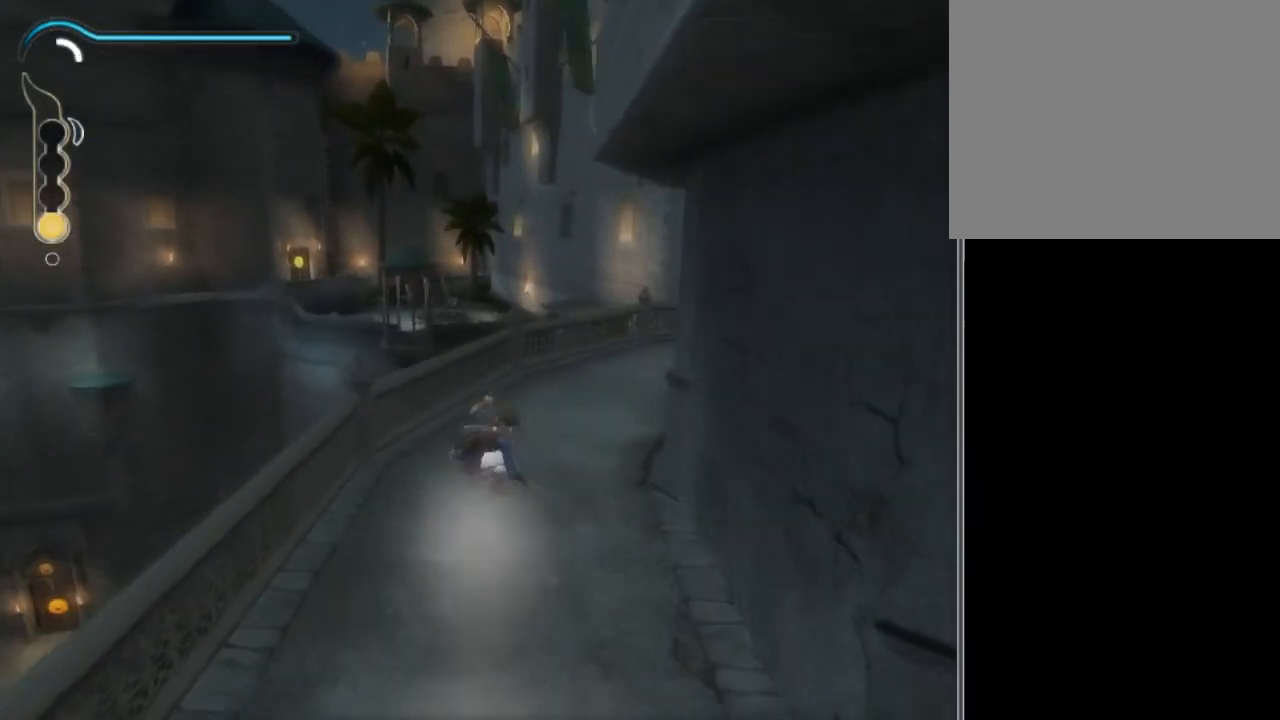
{"buttons": [], "left_stick": "center", "right_stick": "center", "events": []}
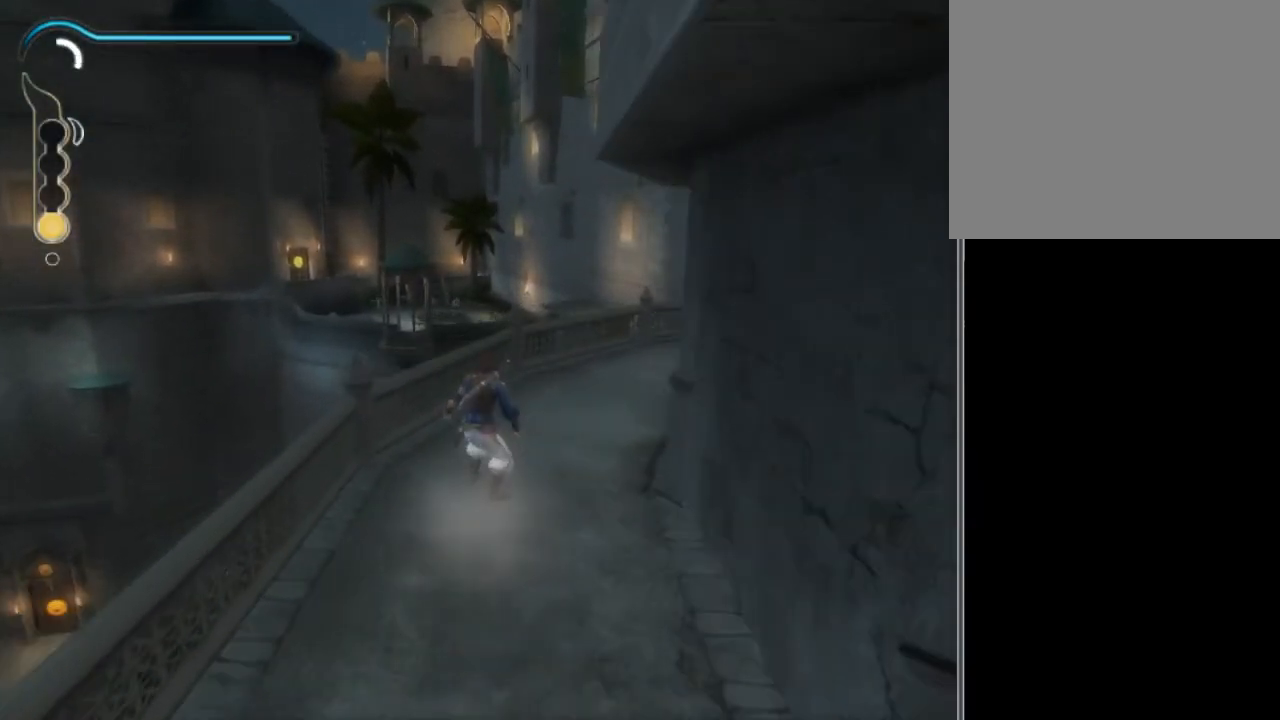
{"buttons": [], "left_stick": "center", "right_stick": "center", "events": []}
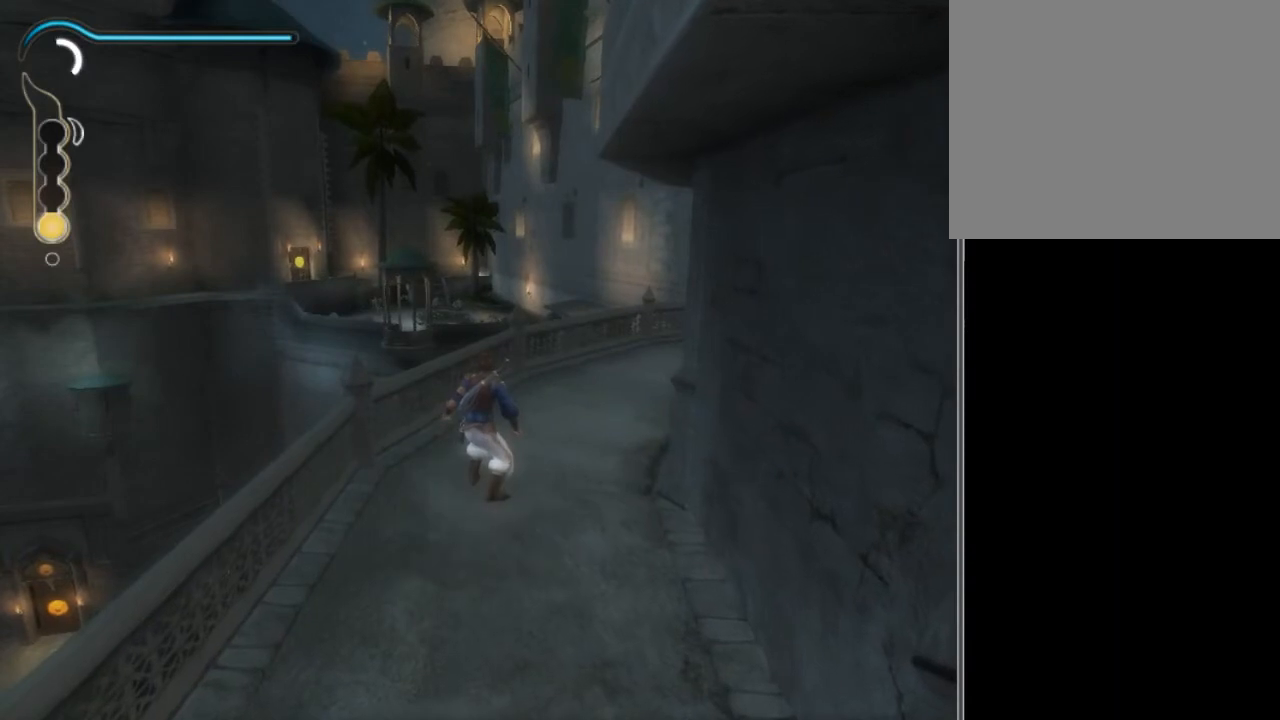
{"buttons": [], "left_stick": "center", "right_stick": "center", "events": []}
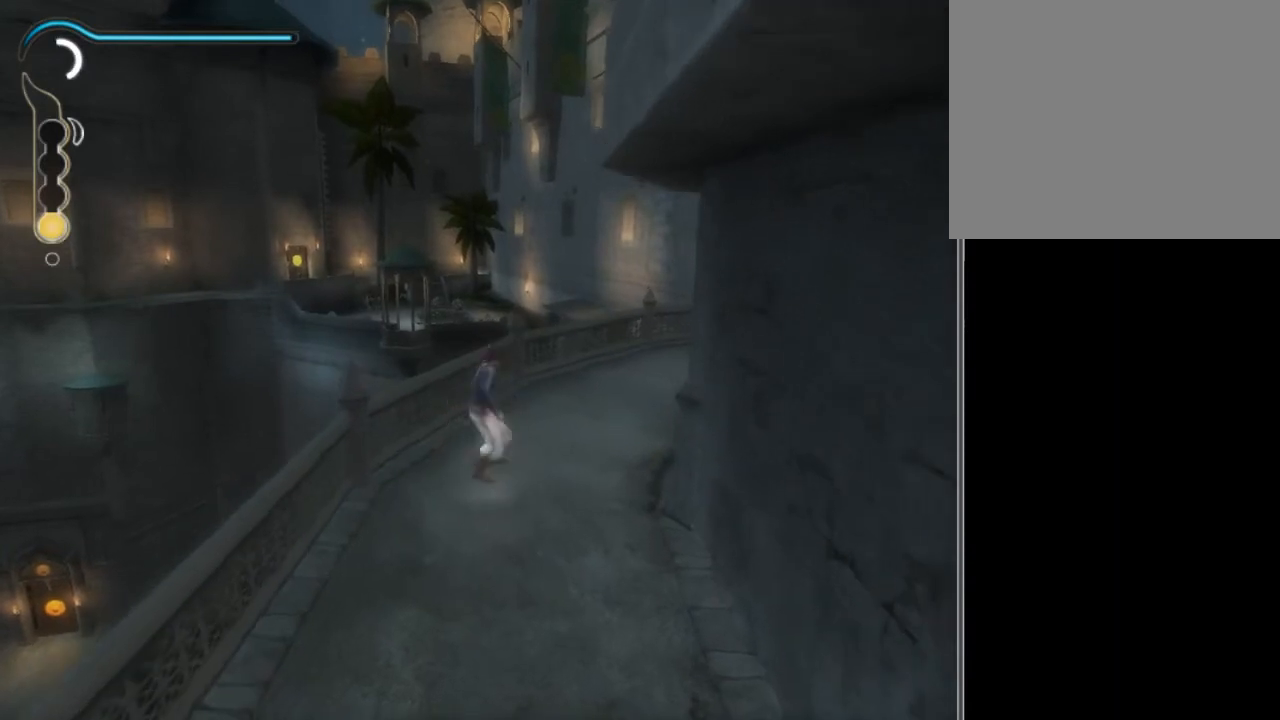
{"buttons": [], "left_stick": "center", "right_stick": "center", "events": []}
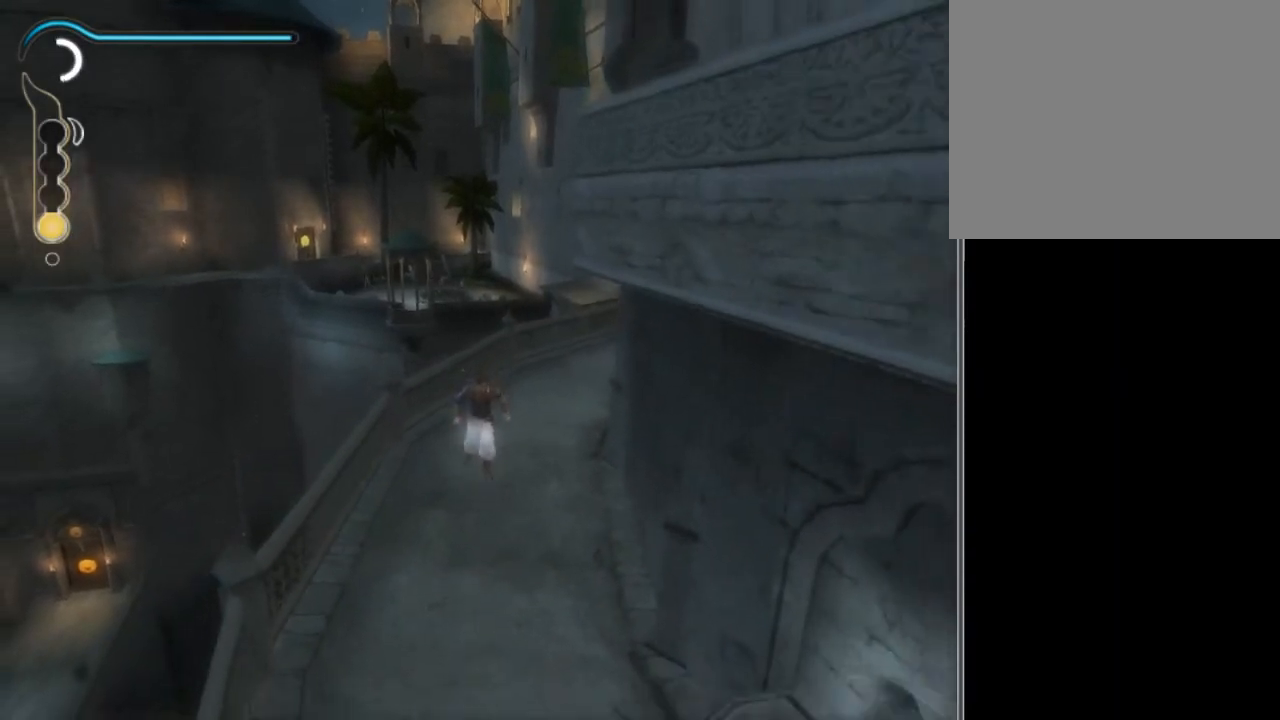
{"buttons": ["L1"], "left_stick": "center", "right_stick": "center", "events": [[67, "L1", "down"]]}
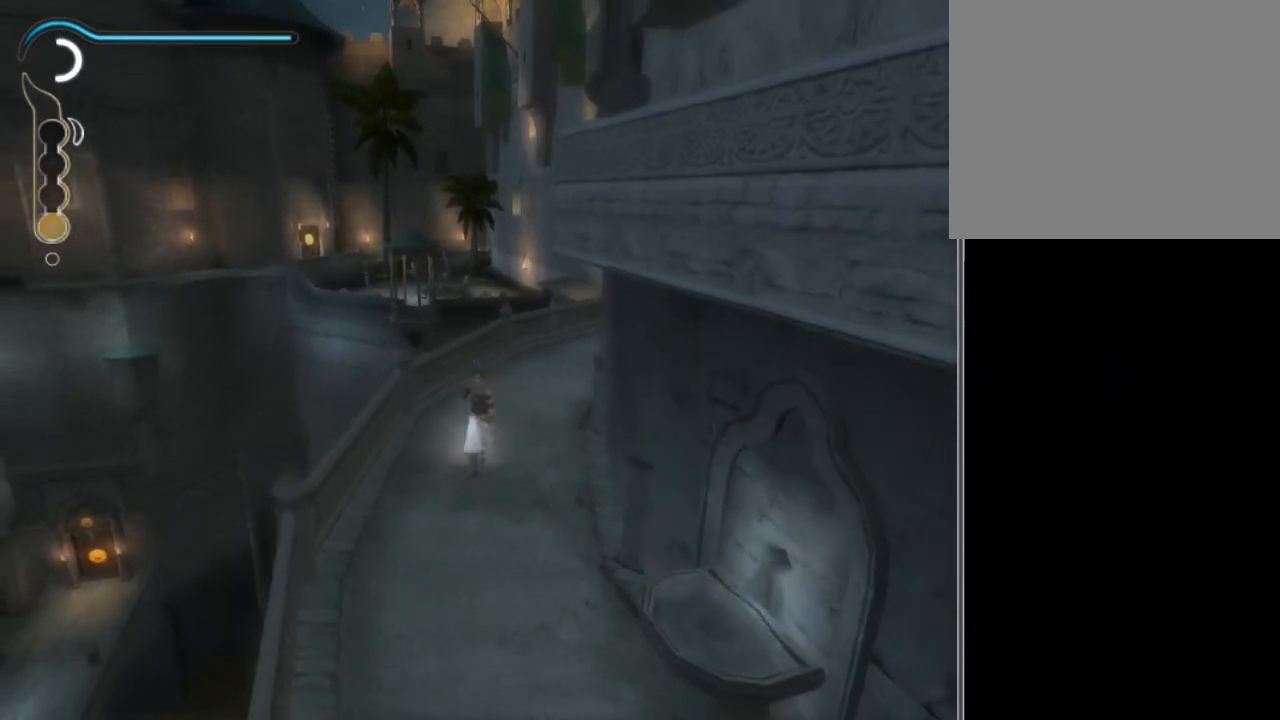
{"buttons": ["L1"], "left_stick": "up", "right_stick": "center", "events": [[334, "left_stick", "up"]]}
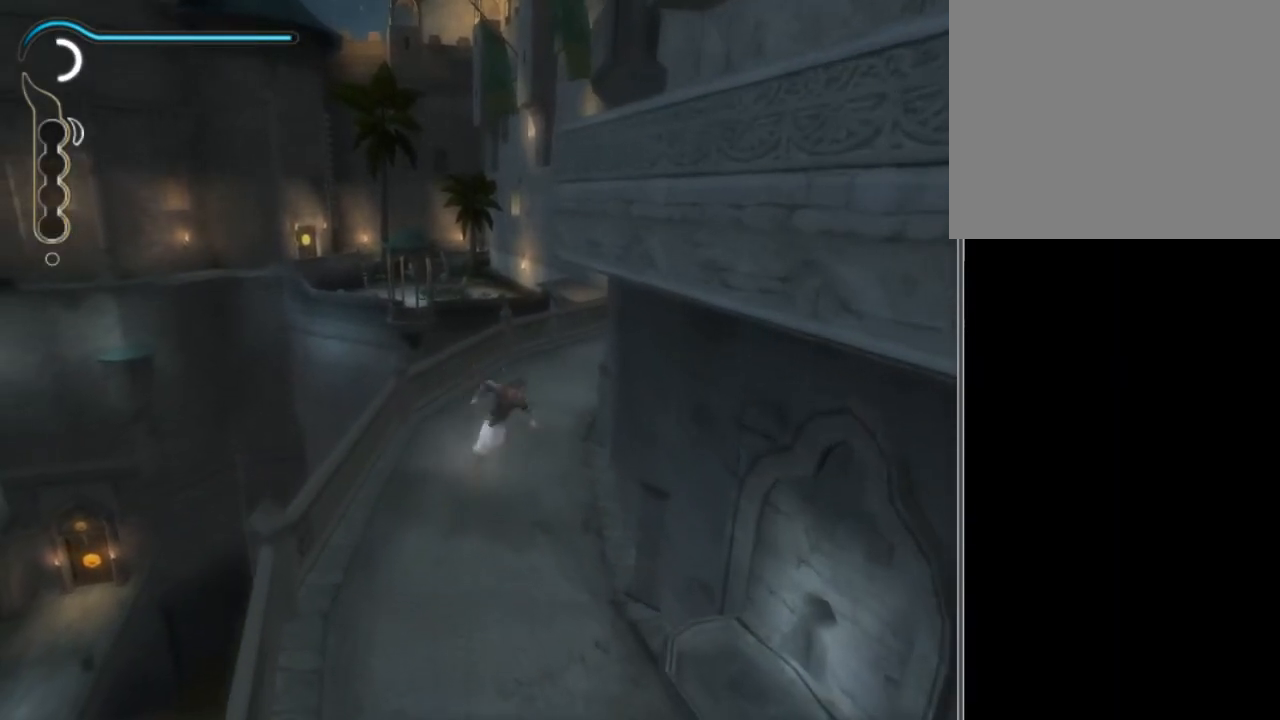
{"buttons": ["L1"], "left_stick": "up", "right_stick": "center", "events": []}
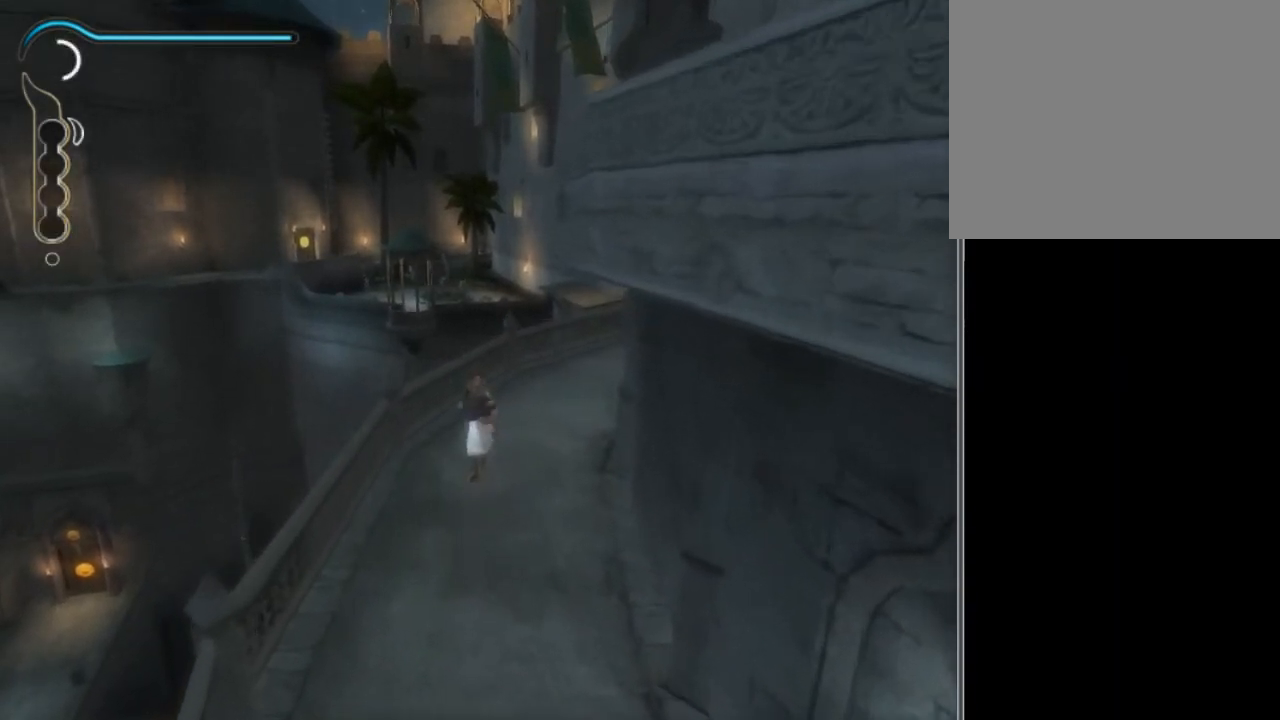
{"buttons": ["L1"], "left_stick": "up", "right_stick": "center", "events": []}
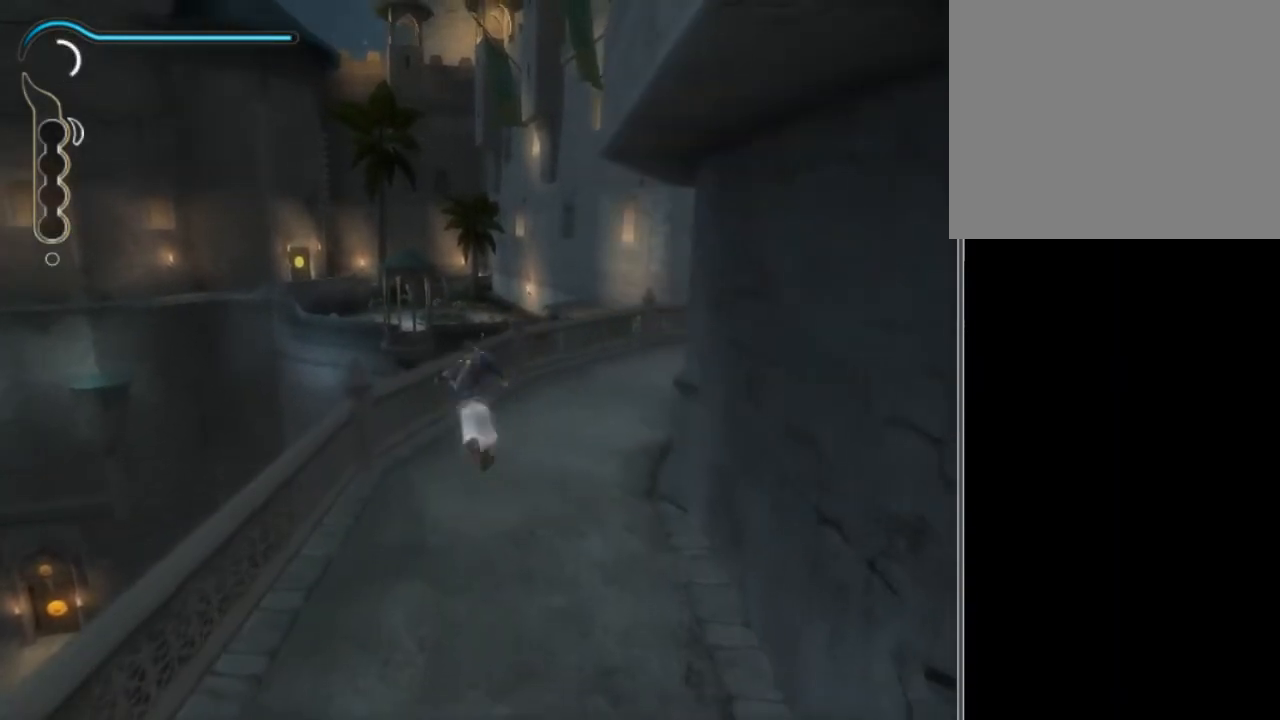
{"buttons": ["L1"], "left_stick": "up", "right_stick": "center", "events": []}
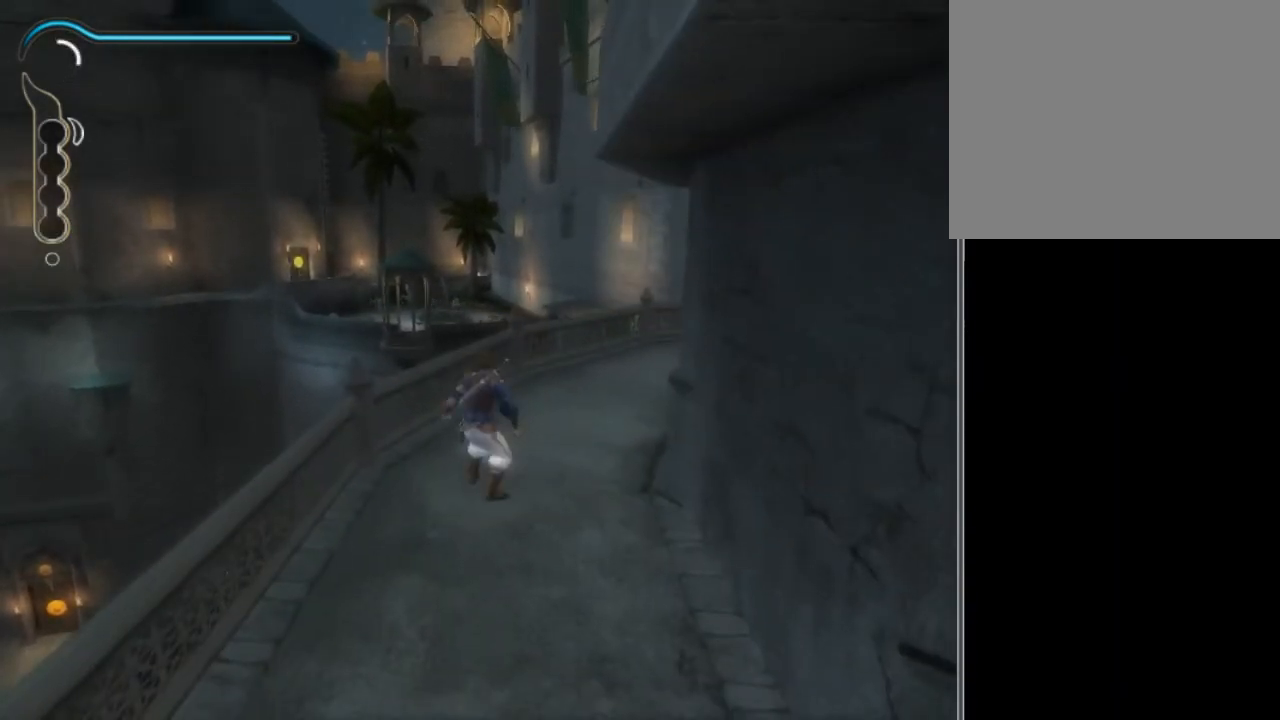
{"buttons": ["L1"], "left_stick": "up", "right_stick": "center", "events": []}
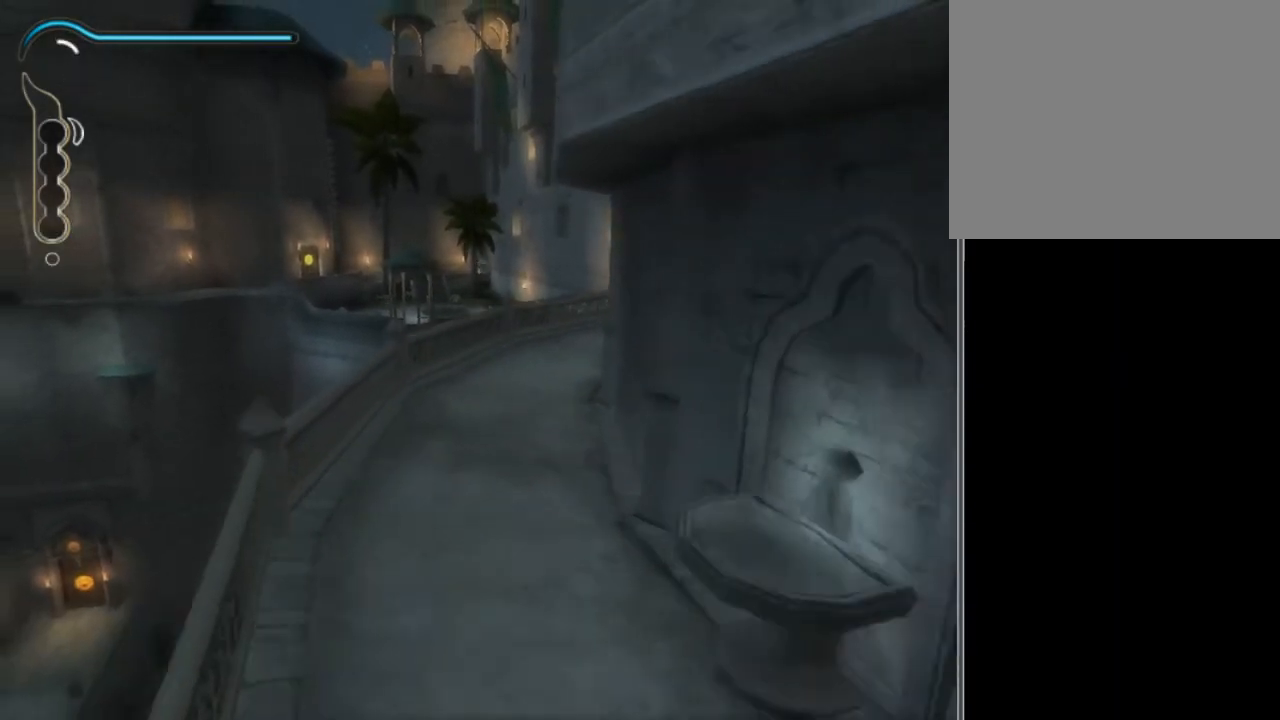
{"buttons": [], "left_stick": "up-left", "right_stick": "center", "events": [[301, "L1", "up"], [334, "left_stick", "center"], [501, "left_stick", "up-left"]]}
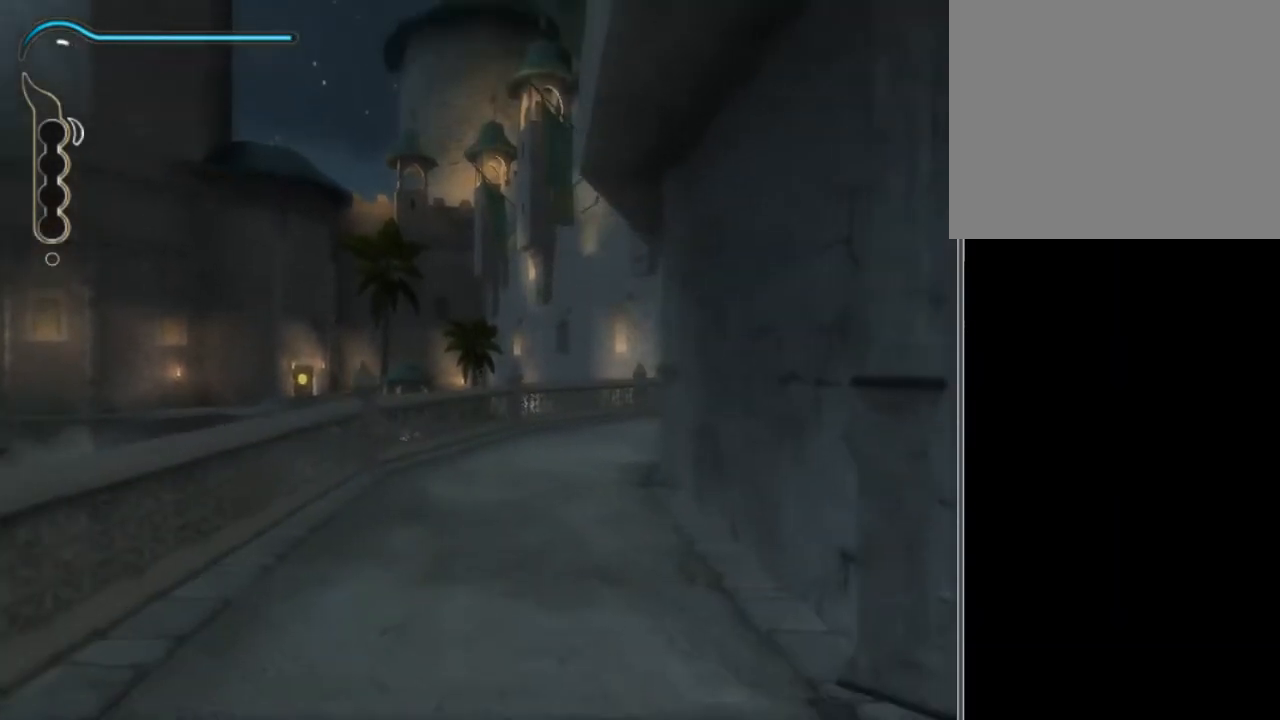
{"buttons": [], "left_stick": "up", "right_stick": "center", "events": [[33, "left_stick", "up"]]}
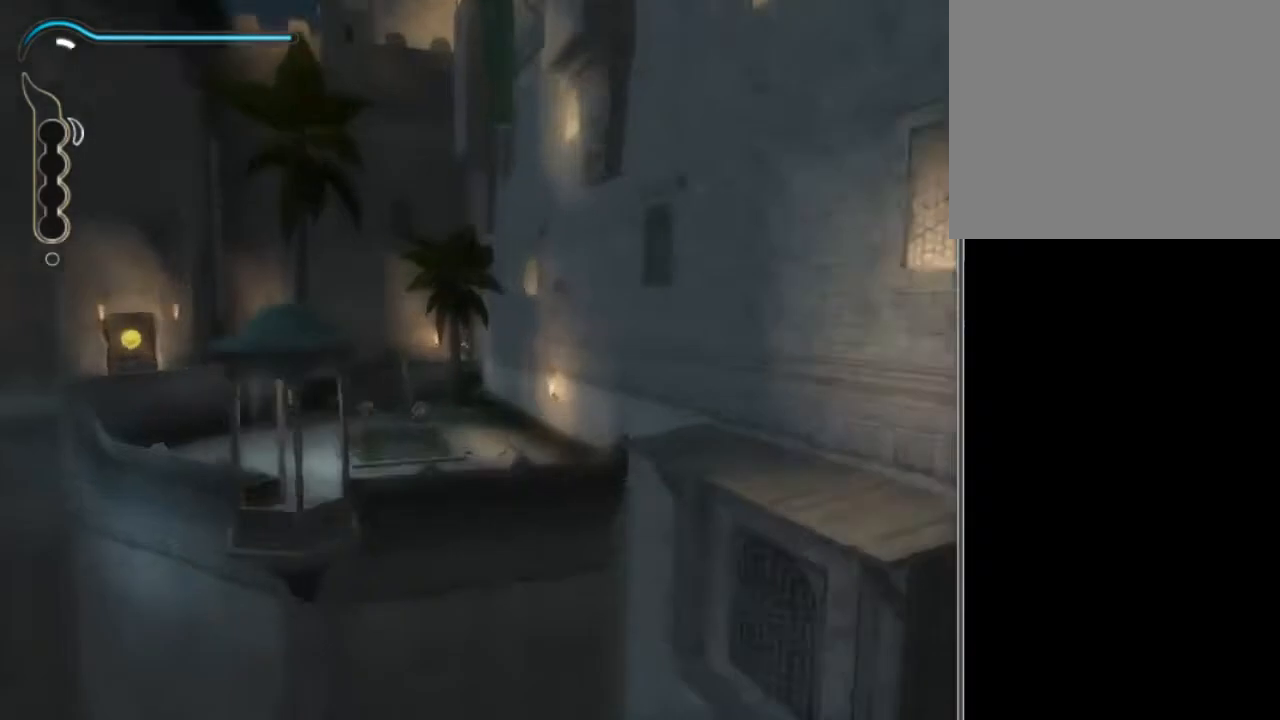
{"buttons": ["Y"], "left_stick": "up", "right_stick": "center", "events": [[200, "Y", "down"], [300, "Y", "up"], [334, "Y", "down"], [434, "Y", "up"], [501, "Y", "down"]]}
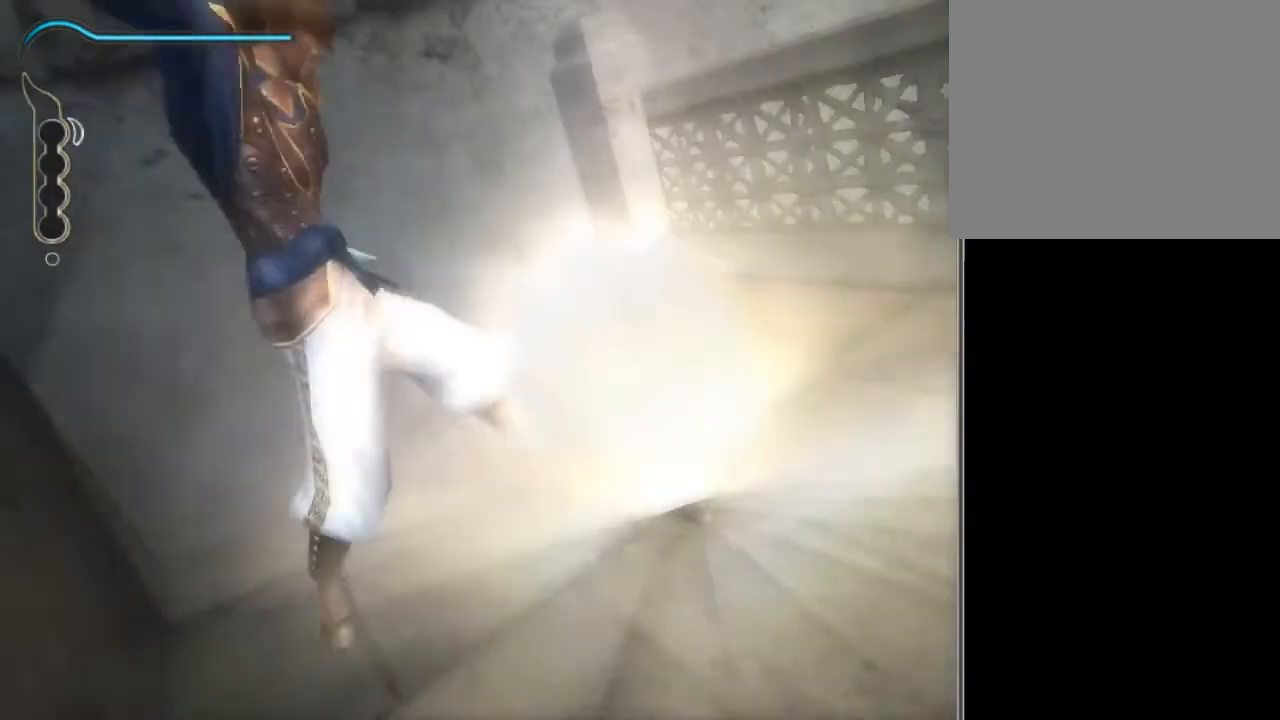
{"buttons": [], "left_stick": "center", "right_stick": "center", "events": [[33, "Y", "up"], [200, "left_stick", "center"]]}
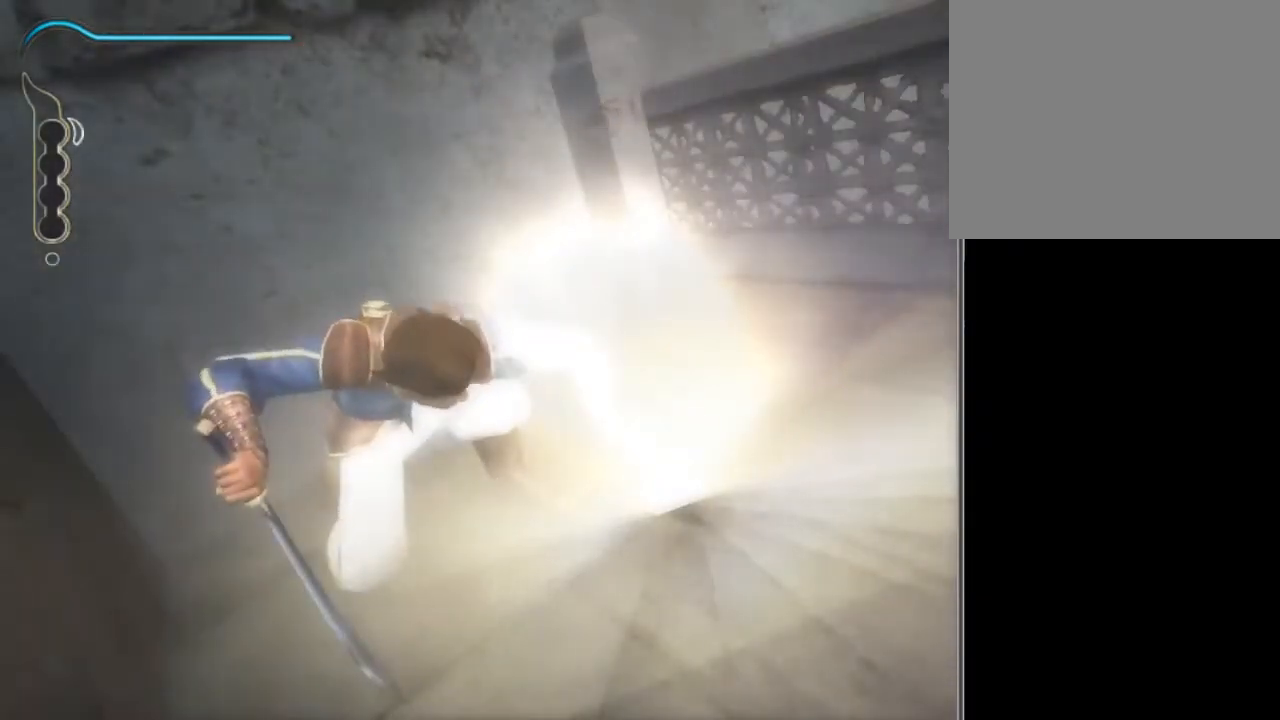
{"buttons": [], "left_stick": "center", "right_stick": "center", "events": []}
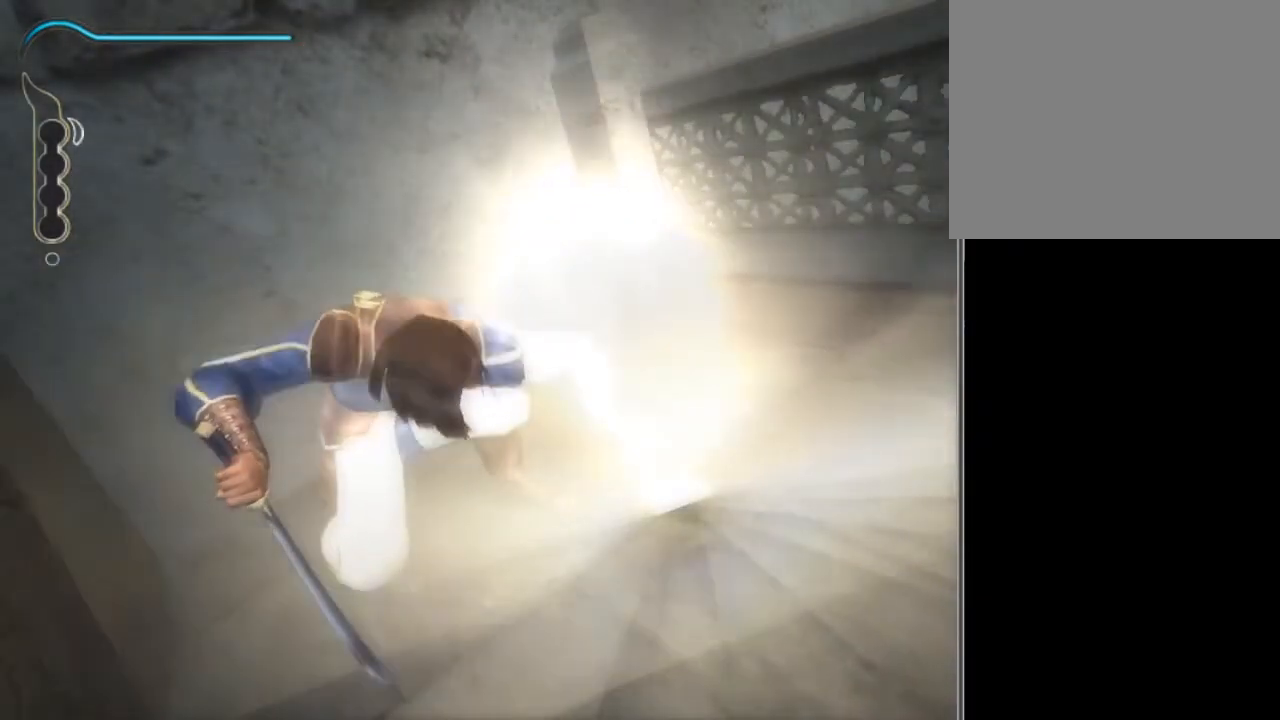
{"buttons": [], "left_stick": "center", "right_stick": "center", "events": []}
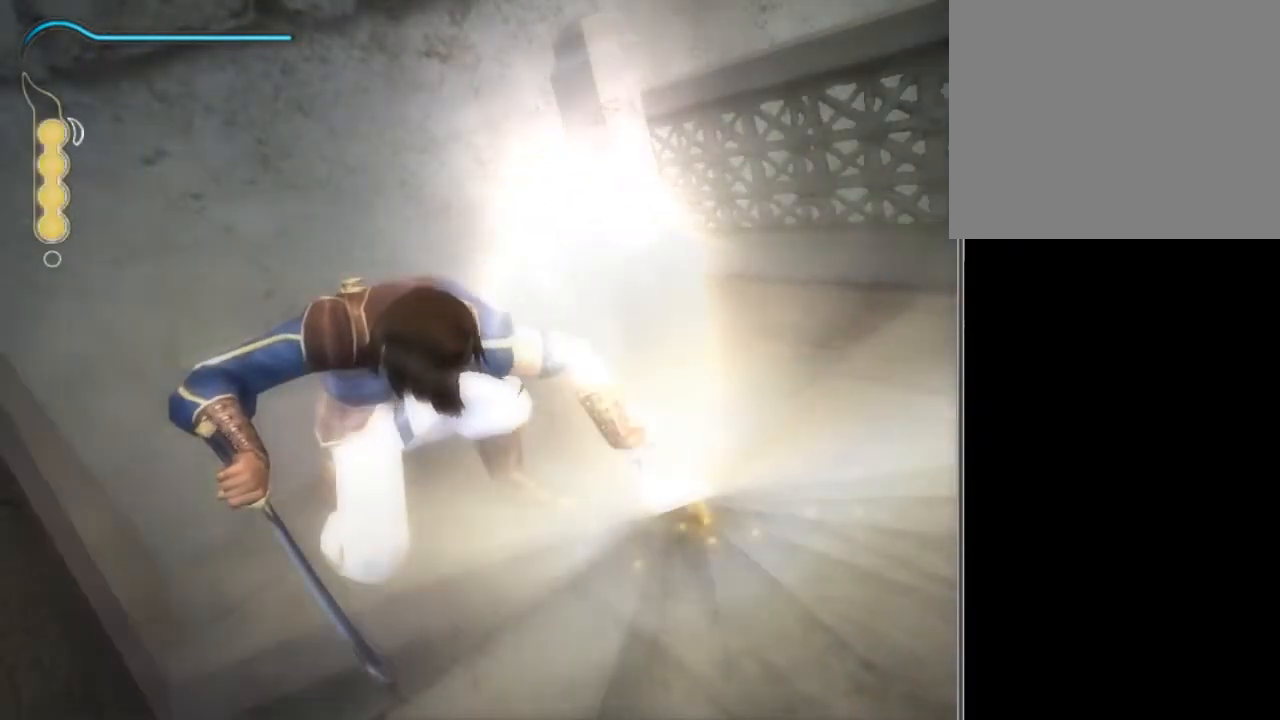
{"buttons": [], "left_stick": "center", "right_stick": "center", "events": []}
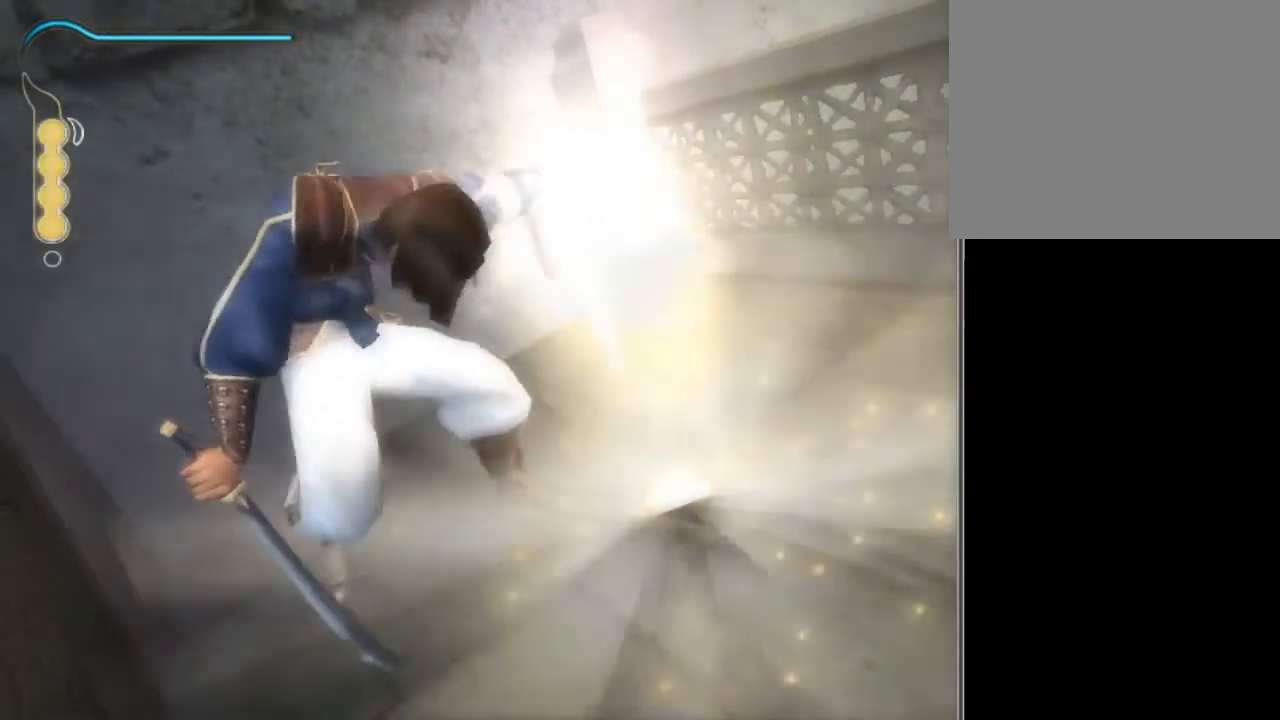
{"buttons": ["B"], "left_stick": "center", "right_stick": "center", "events": [[367, "B", "down"], [433, "B", "up"], [500, "B", "down"]]}